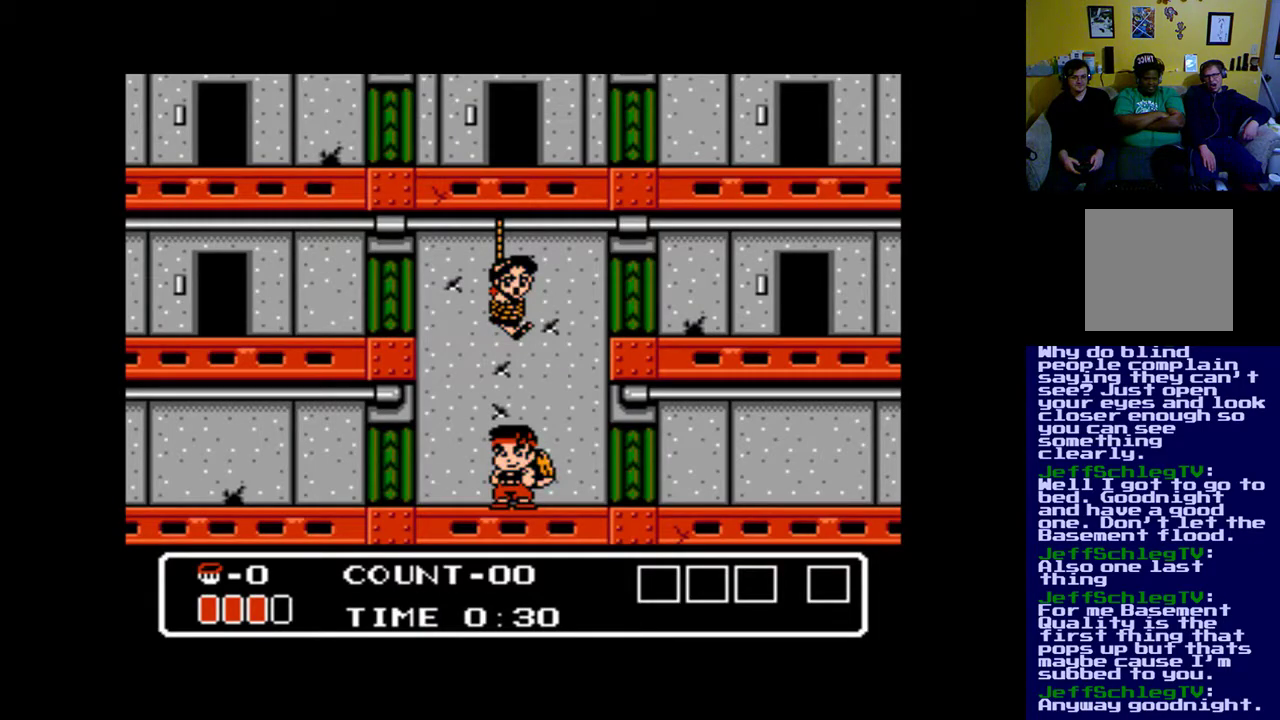
Gameplay with a controller (Xbox layout); each line is a JSON object with the inputs held at the frame after it. "events" lists button and stick changes between this image and that frame as [ms after this image, input, new state], when the widget could be followed in between. Not read: left_stick right_stick.
{"buttons": [], "events": [[133, "DPAD_RIGHT", "down"], [433, "DPAD_RIGHT", "up"]]}
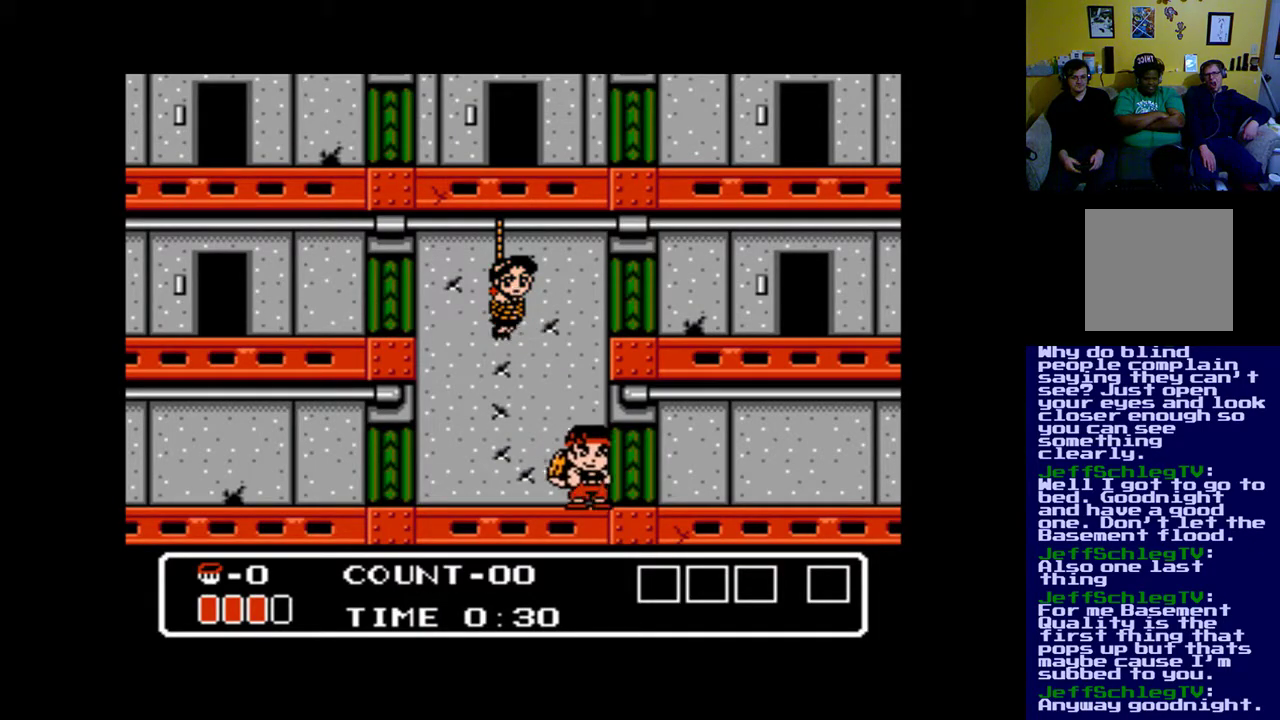
{"buttons": ["B"], "events": [[133, "DPAD_LEFT", "down"], [267, "DPAD_LEFT", "up"], [500, "B", "down"]]}
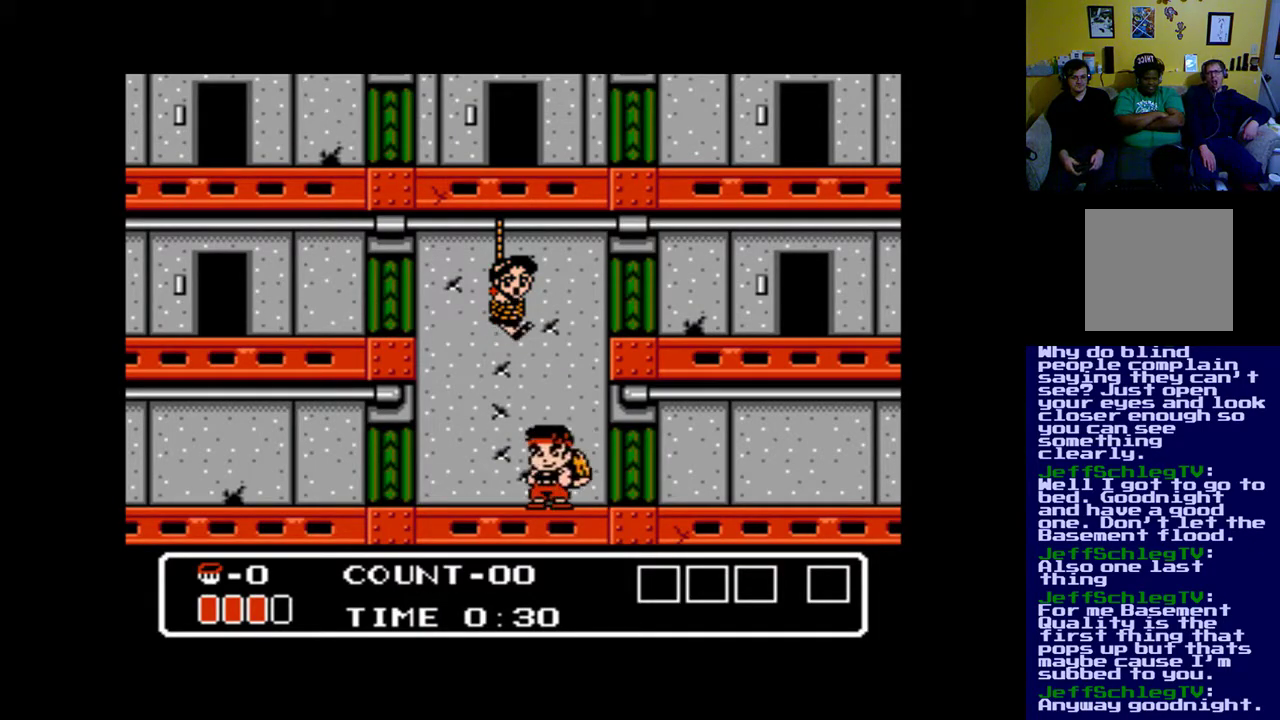
{"buttons": ["A"], "events": [[233, "B", "up"], [300, "A", "down"], [400, "A", "up"], [467, "A", "down"]]}
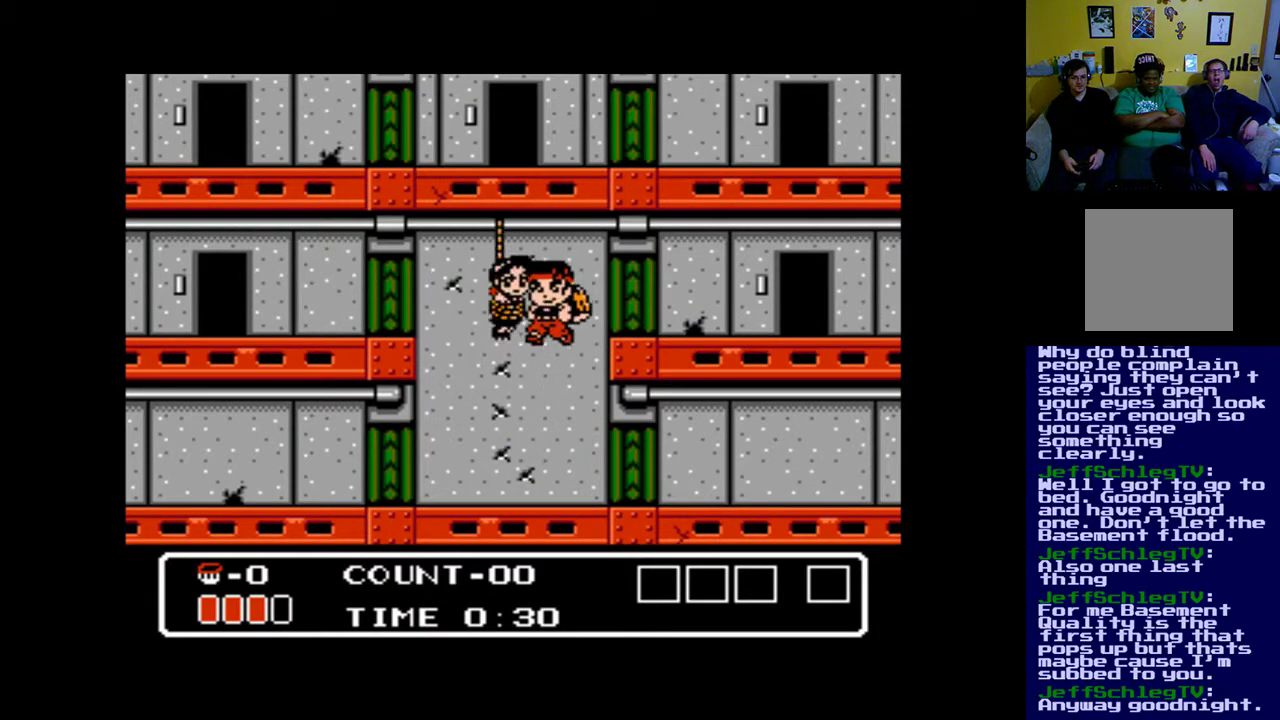
{"buttons": [], "events": [[67, "A", "up"]]}
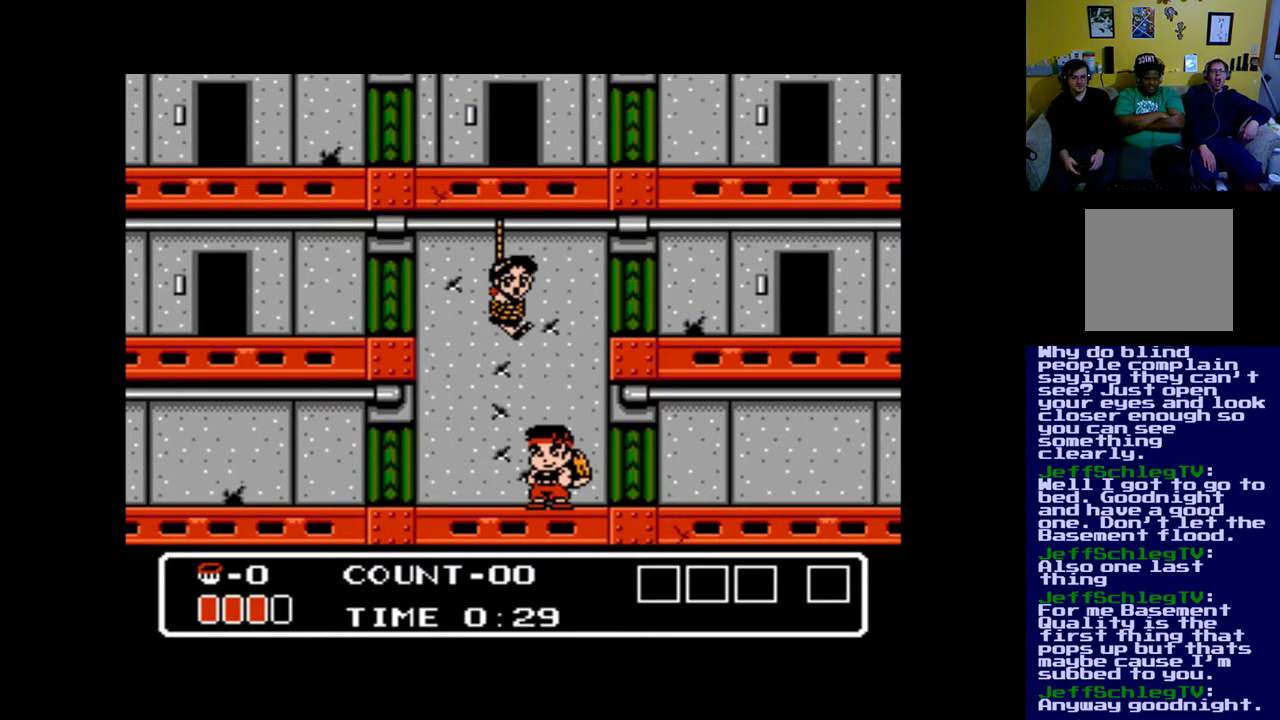
{"buttons": ["B"], "events": [[300, "B", "down"]]}
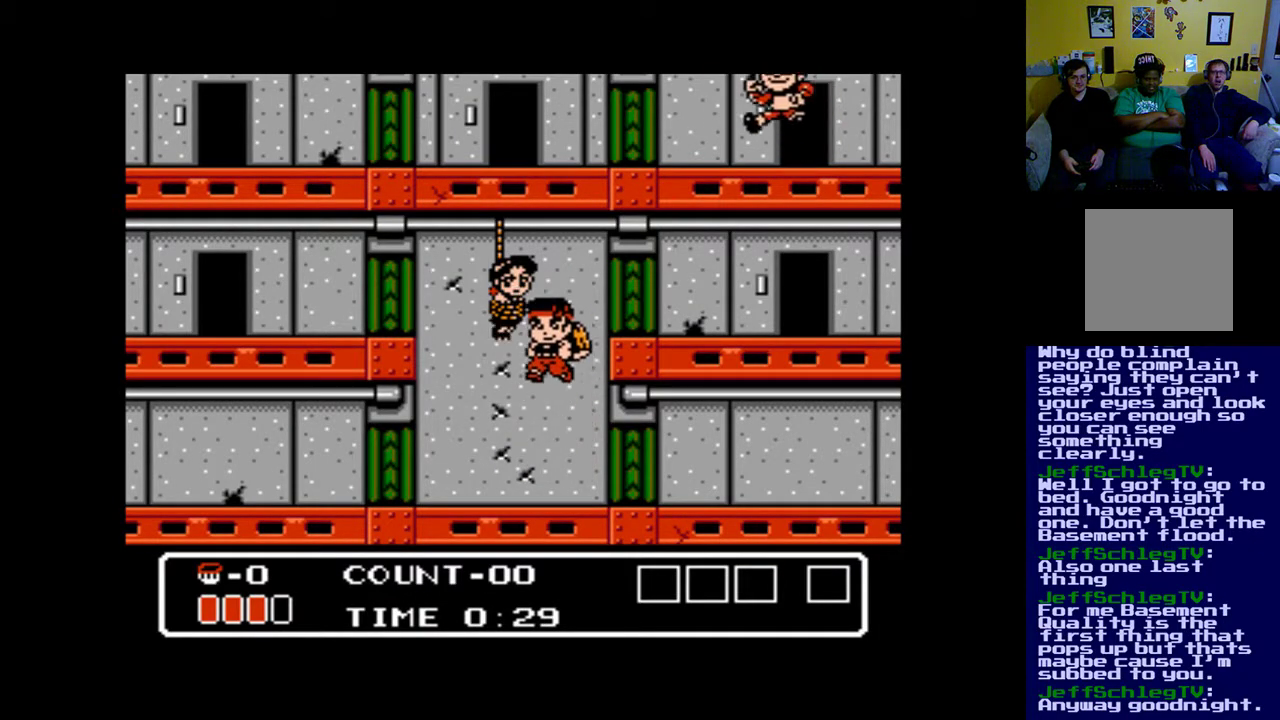
{"buttons": [], "events": [[33, "B", "up"], [133, "A", "down"], [267, "A", "up"]]}
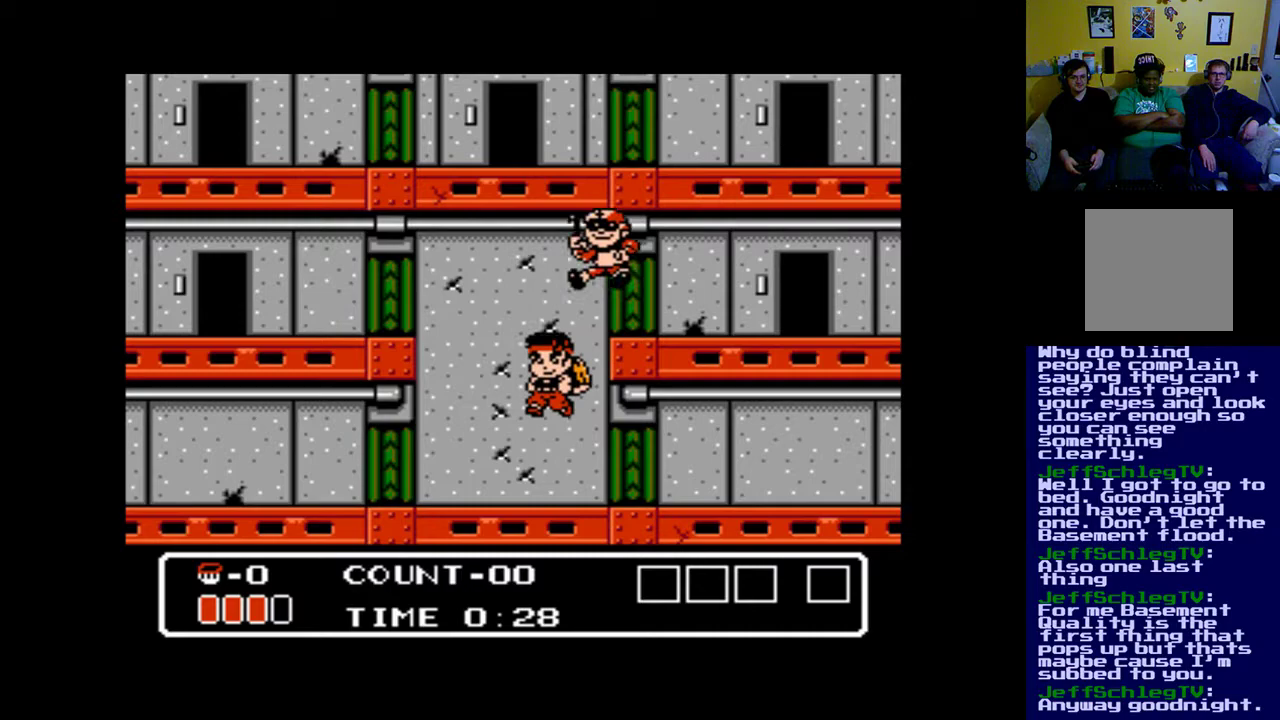
{"buttons": [], "events": [[400, "A", "down"], [467, "A", "up"]]}
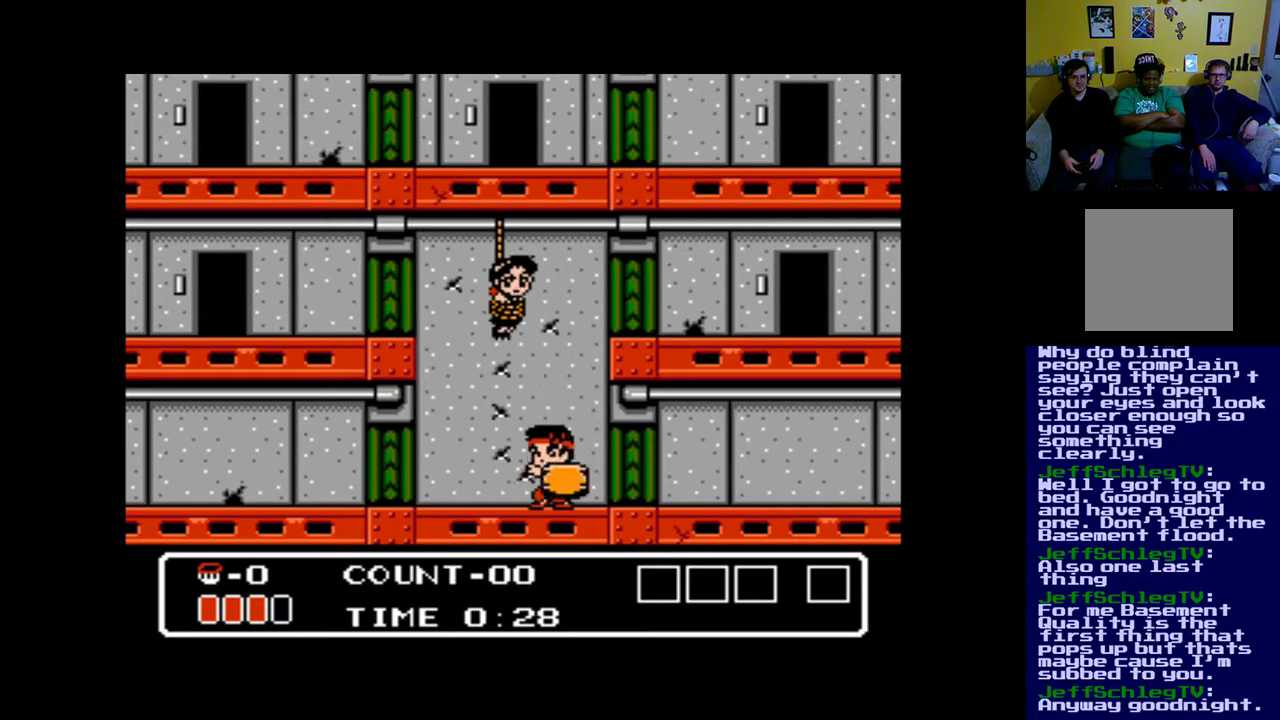
{"buttons": [], "events": [[67, "A", "down"], [167, "A", "up"]]}
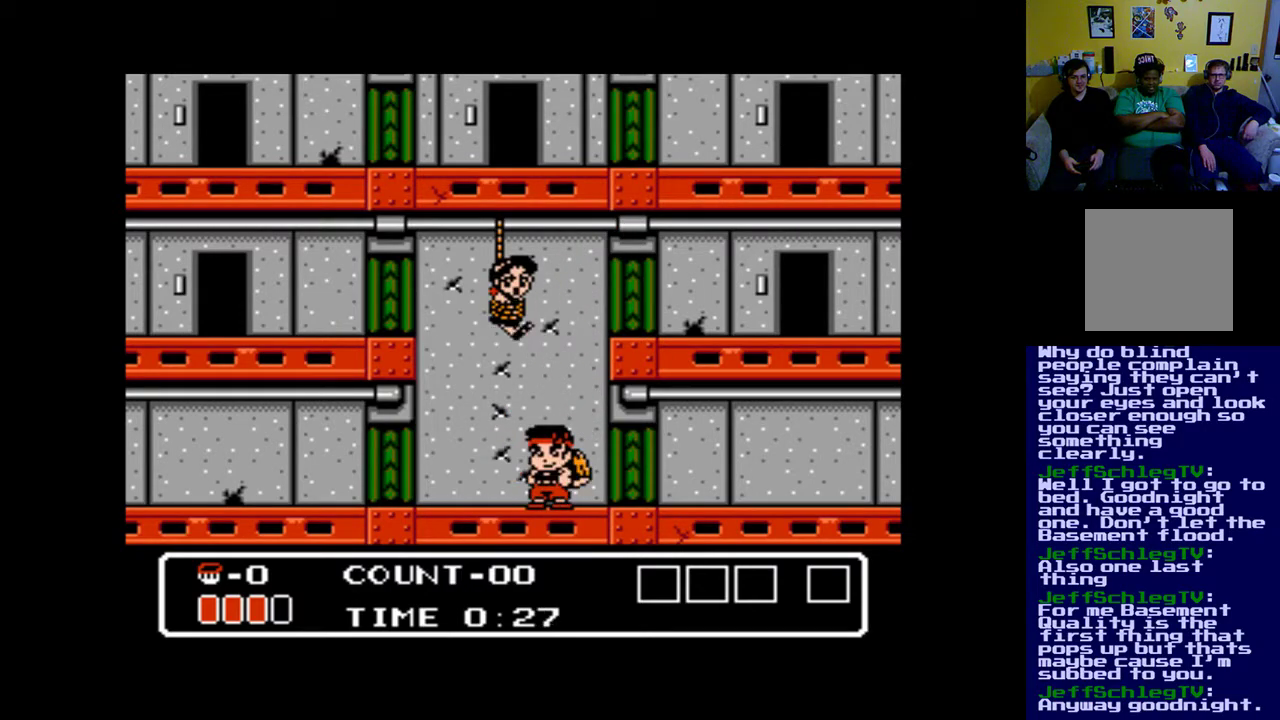
{"buttons": ["DPAD_LEFT"], "events": [[333, "DPAD_LEFT", "down"]]}
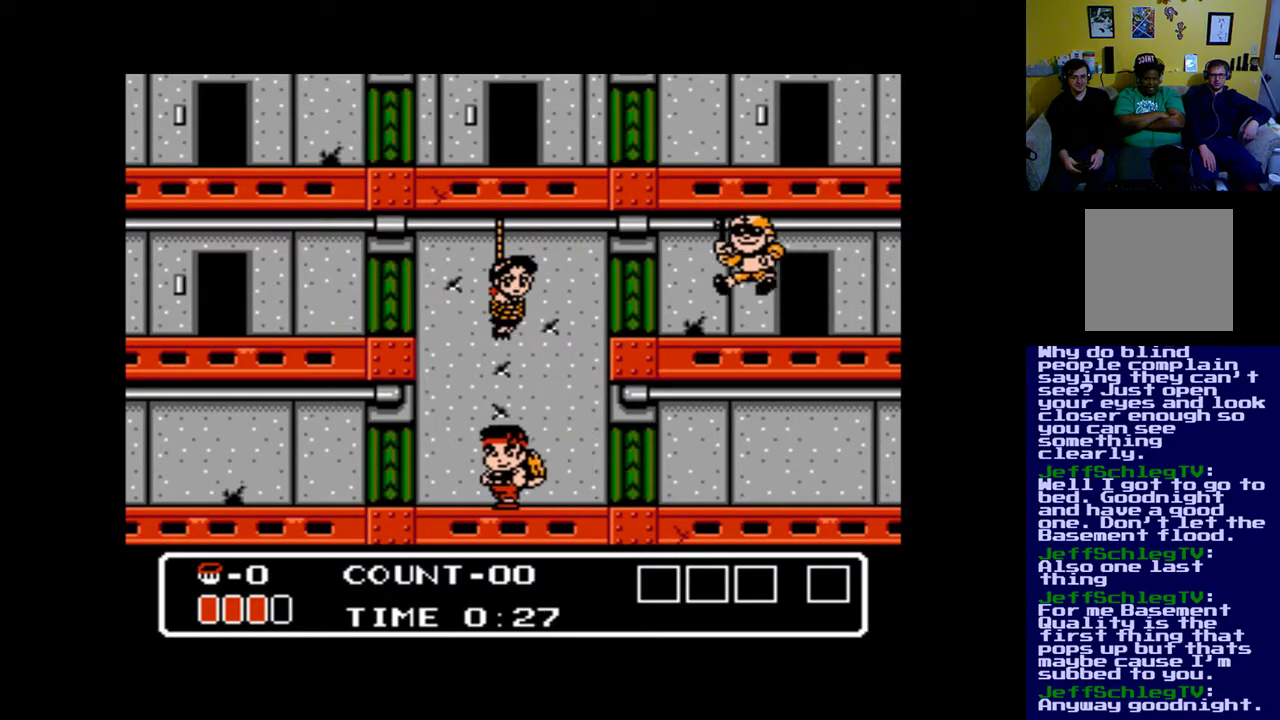
{"buttons": [], "events": [[67, "DPAD_LEFT", "up"], [200, "DPAD_RIGHT", "down"], [333, "DPAD_RIGHT", "up"], [367, "A", "down"], [467, "A", "up"]]}
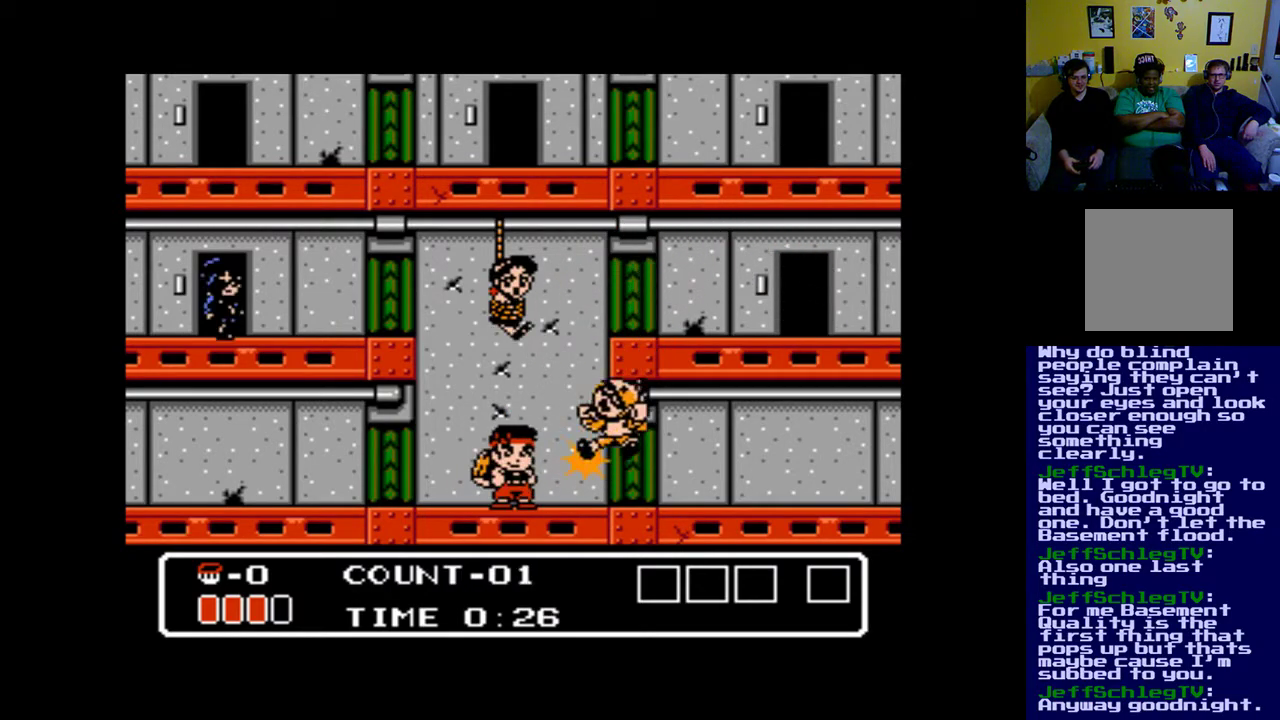
{"buttons": [], "events": [[33, "A", "down"], [100, "A", "up"], [167, "A", "down"], [267, "A", "up"]]}
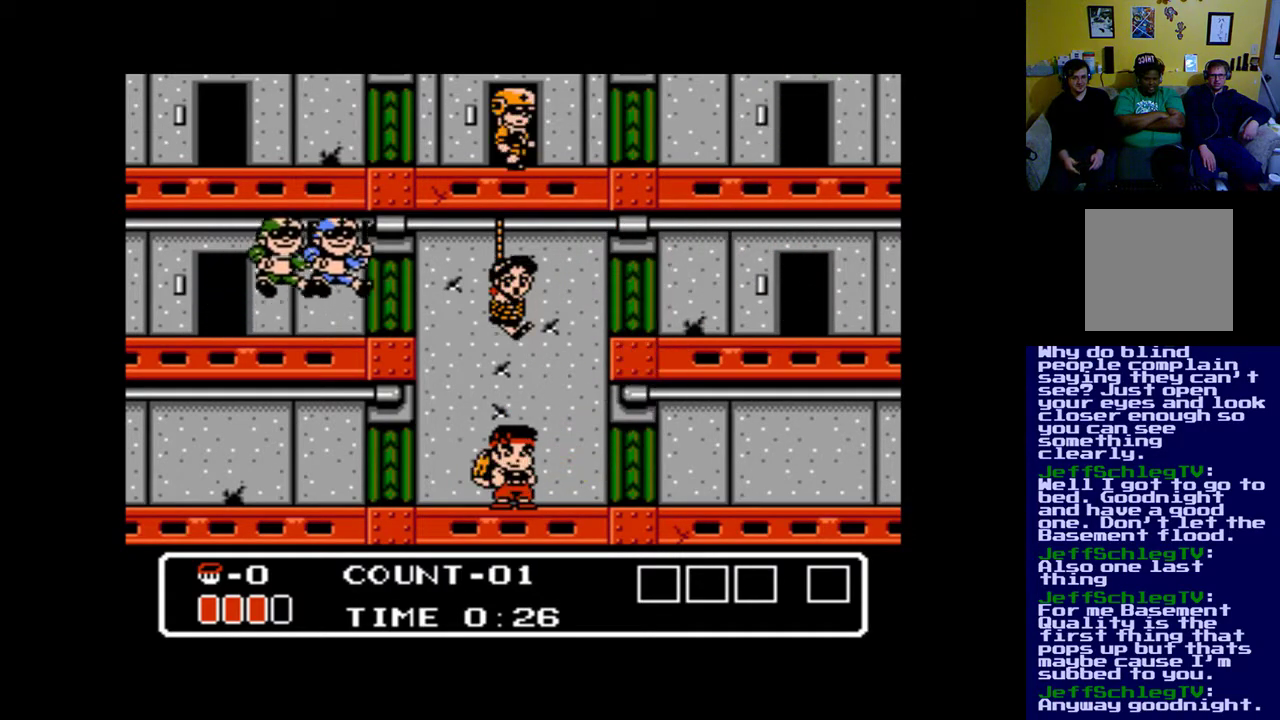
{"buttons": [], "events": [[33, "DPAD_LEFT", "down"], [100, "DPAD_LEFT", "up"], [200, "A", "down"], [333, "A", "up"], [400, "A", "down"], [467, "A", "up"]]}
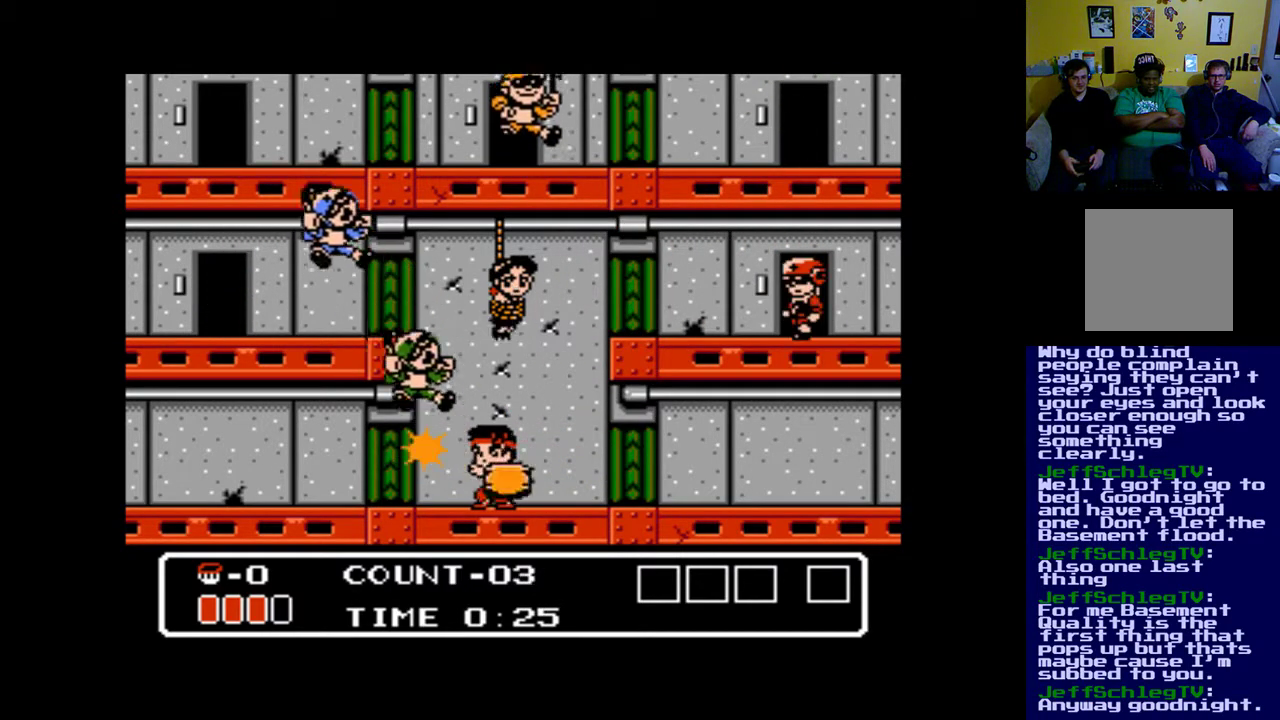
{"buttons": ["DPAD_LEFT"], "events": [[67, "A", "down"], [133, "A", "up"], [233, "A", "down"], [267, "A", "up"], [433, "DPAD_LEFT", "down"]]}
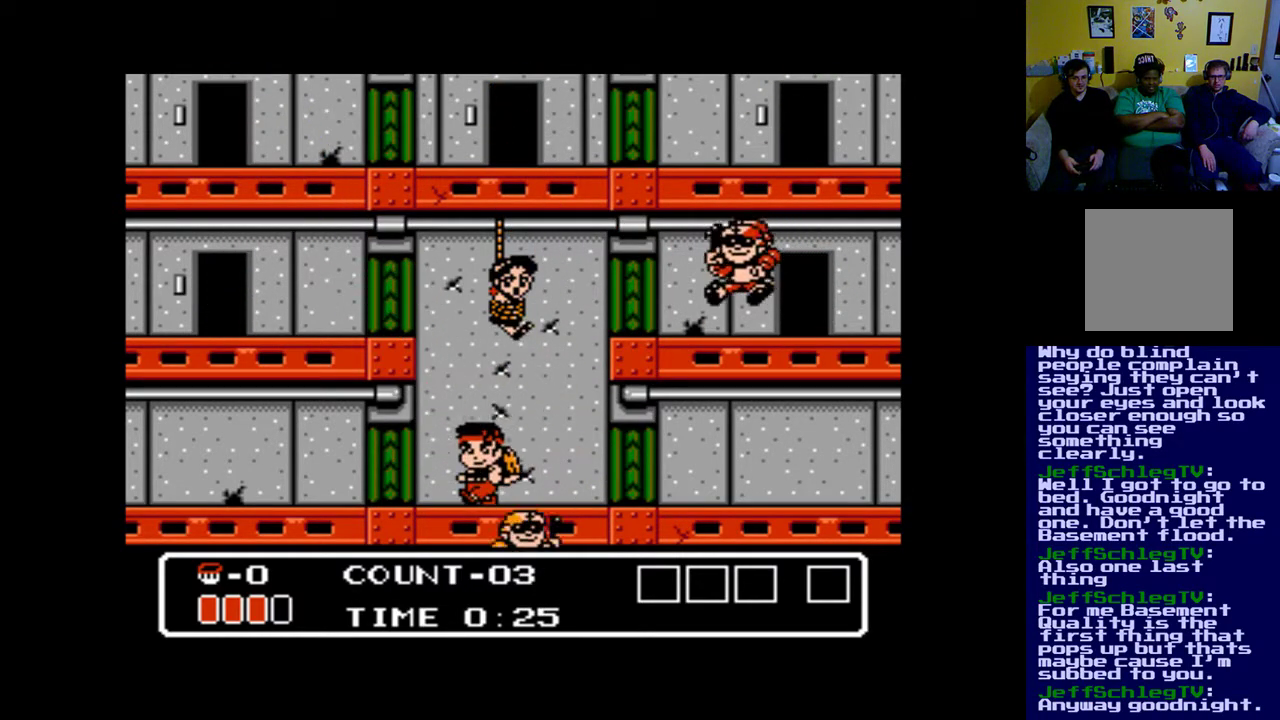
{"buttons": ["DPAD_RIGHT"], "events": [[300, "DPAD_LEFT", "up"], [400, "DPAD_RIGHT", "down"]]}
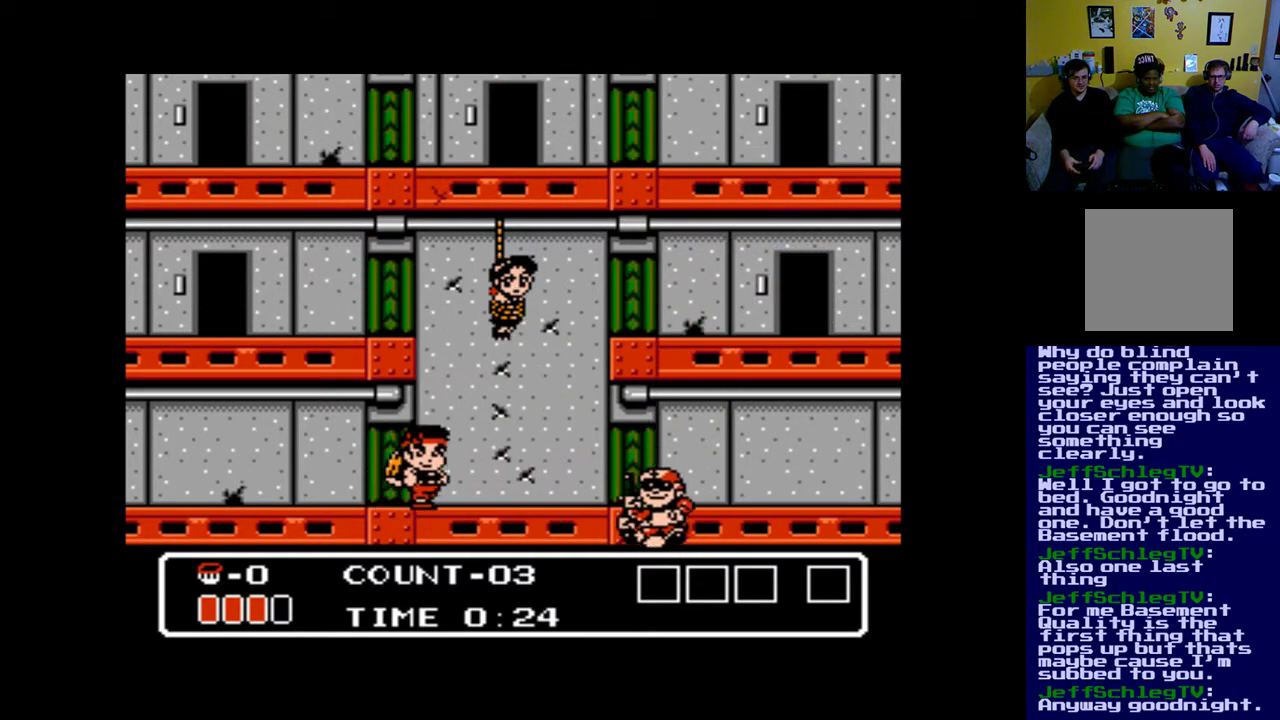
{"buttons": ["DPAD_RIGHT"], "events": [[67, "A", "down"], [67, "DPAD_RIGHT", "up"], [100, "DPAD_RIGHT", "down"], [133, "A", "up"]]}
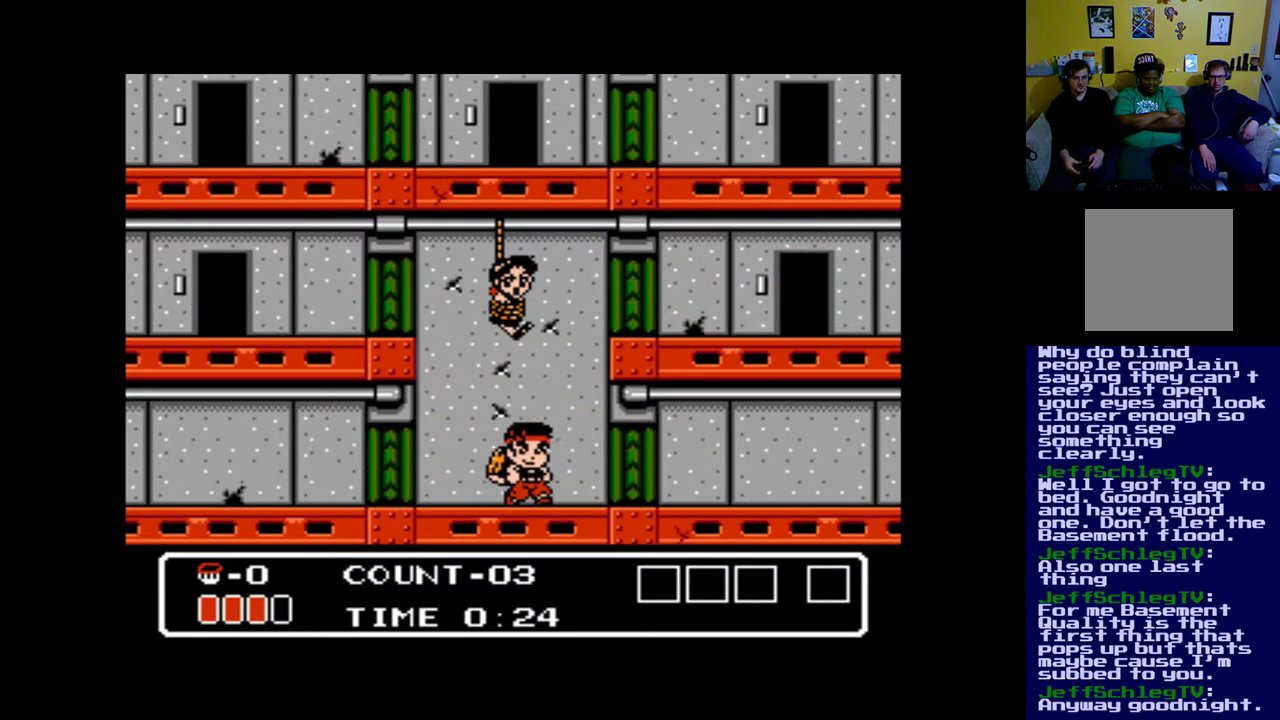
{"buttons": ["B"], "events": [[333, "DPAD_RIGHT", "up"], [400, "B", "down"]]}
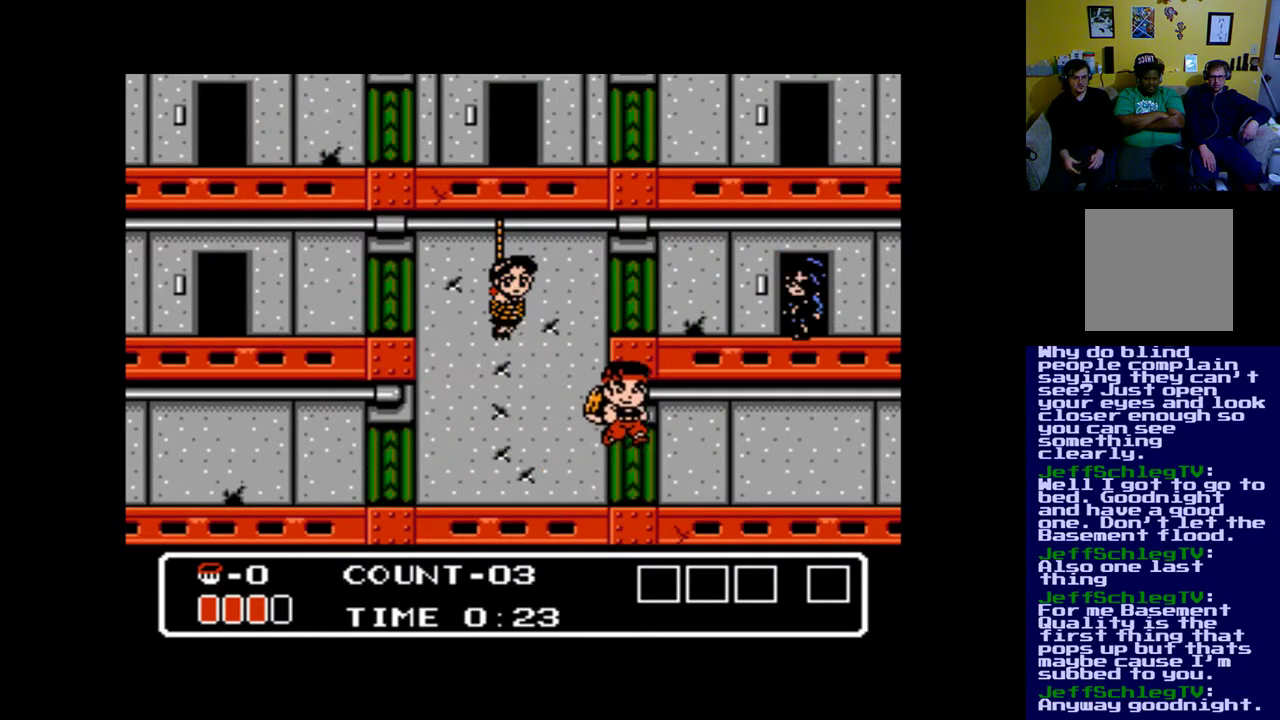
{"buttons": ["DPAD_RIGHT"], "events": [[67, "DPAD_RIGHT", "down"], [433, "B", "up"]]}
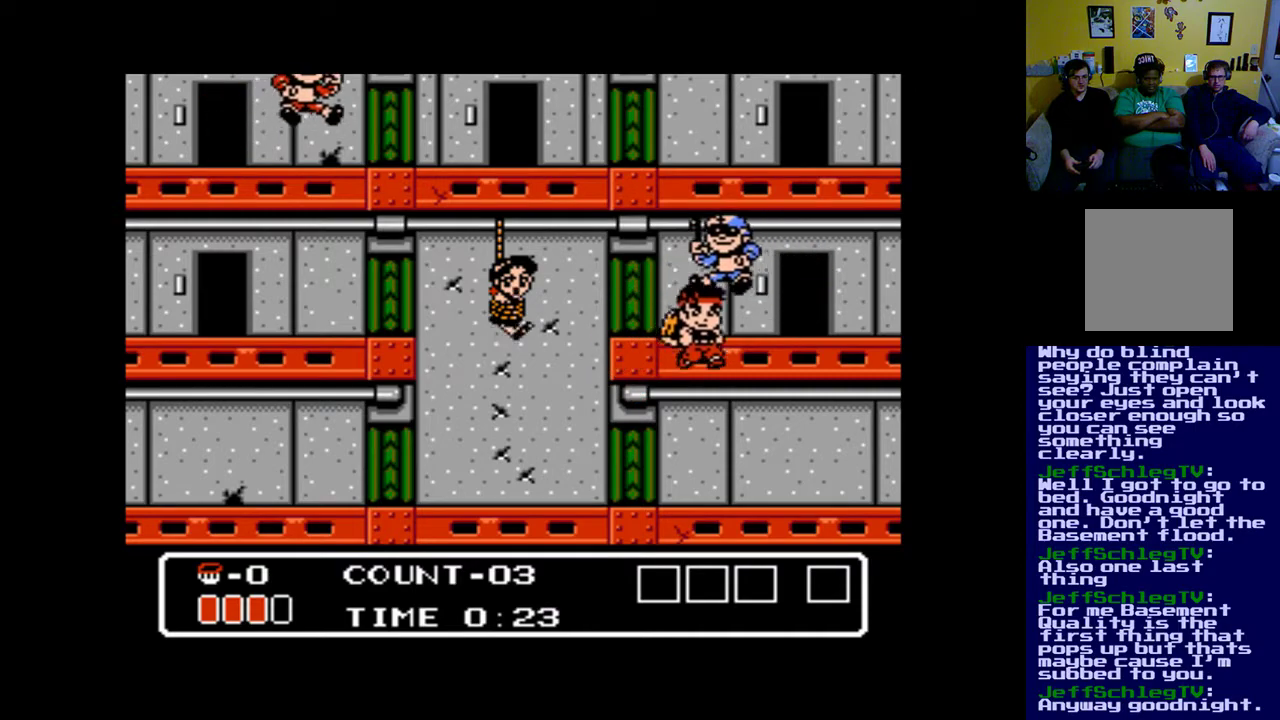
{"buttons": [], "events": [[33, "A", "down"], [67, "DPAD_RIGHT", "up"], [267, "A", "up"]]}
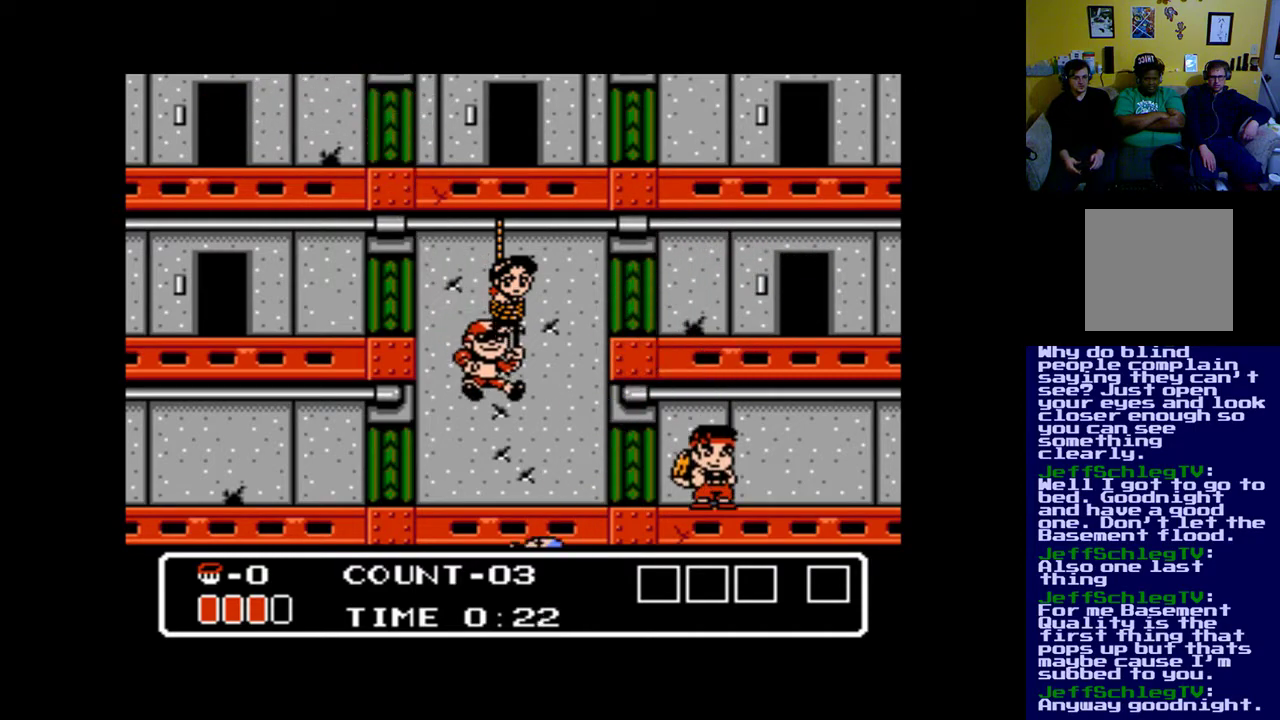
{"buttons": [], "events": [[33, "DPAD_LEFT", "down"], [100, "A", "down"], [167, "A", "up"], [167, "DPAD_LEFT", "up"], [233, "A", "down"], [367, "A", "up"]]}
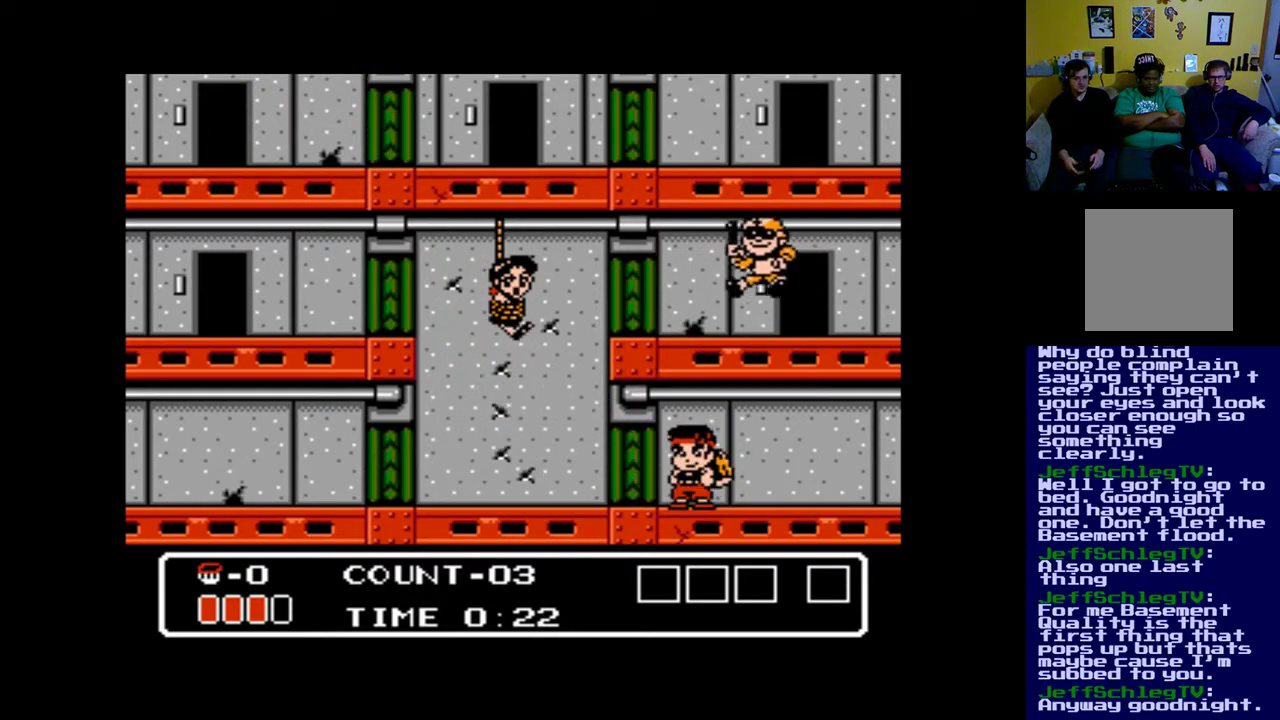
{"buttons": ["B", "DPAD_LEFT"], "events": [[200, "DPAD_RIGHT", "down"], [367, "DPAD_RIGHT", "up"], [467, "DPAD_LEFT", "down"], [500, "B", "down"]]}
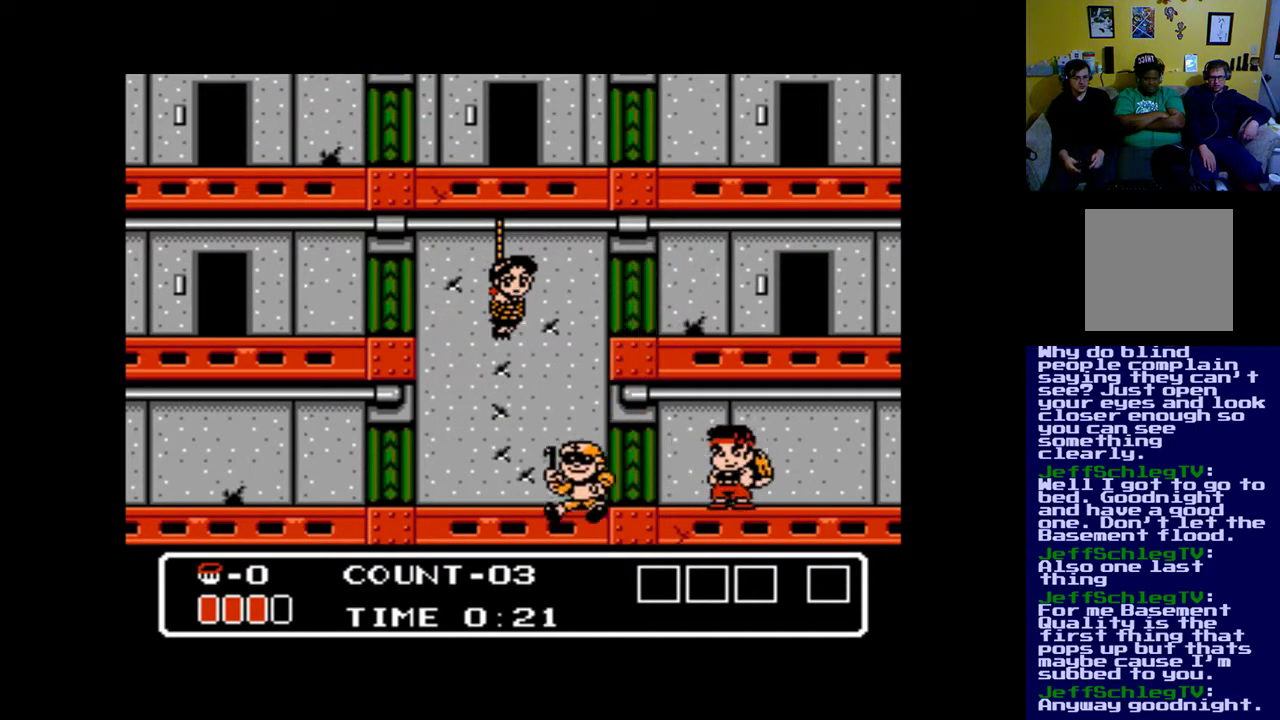
{"buttons": ["B", "DPAD_UP", "DPAD_RIGHT"], "events": [[100, "DPAD_LEFT", "up"], [300, "DPAD_UP", "down"], [500, "DPAD_RIGHT", "down"]]}